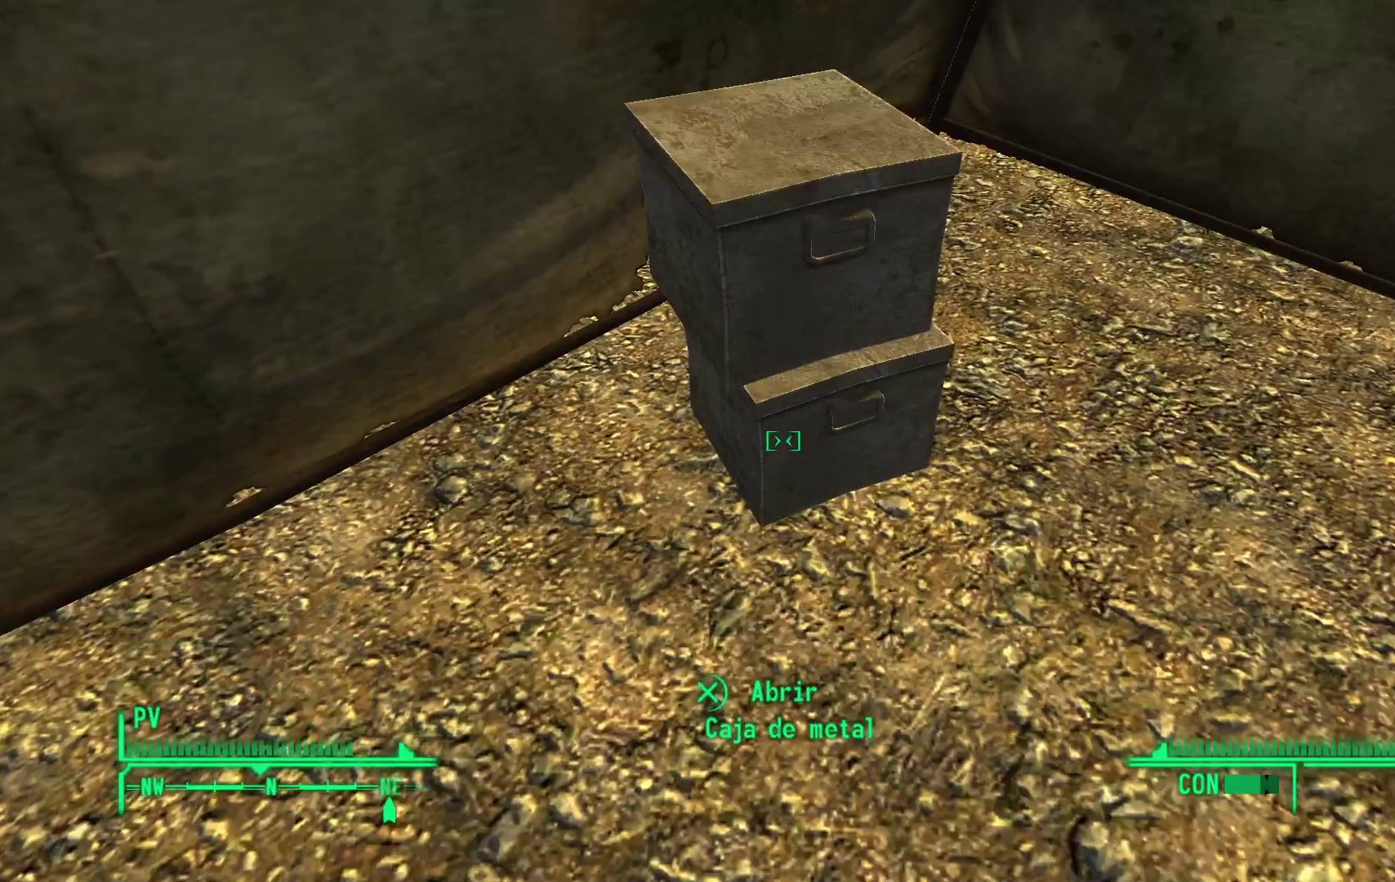
Gameplay with a controller (Xbox layout); each line is a JSON object with the inputs held at the frame after it (dt_ms = milliseconds from this image to that frame). "events" lists button and stick changes between this image and that frame as [ms after this image, input, new state], when the widget could be followed in between. Not read: DPAD_DOWN Y.
{"dt_ms": 500, "buttons": [], "left_stick": "center", "right_stick": "center", "events": [[317, "right_stick", "down-right"], [417, "right_stick", "center"]]}
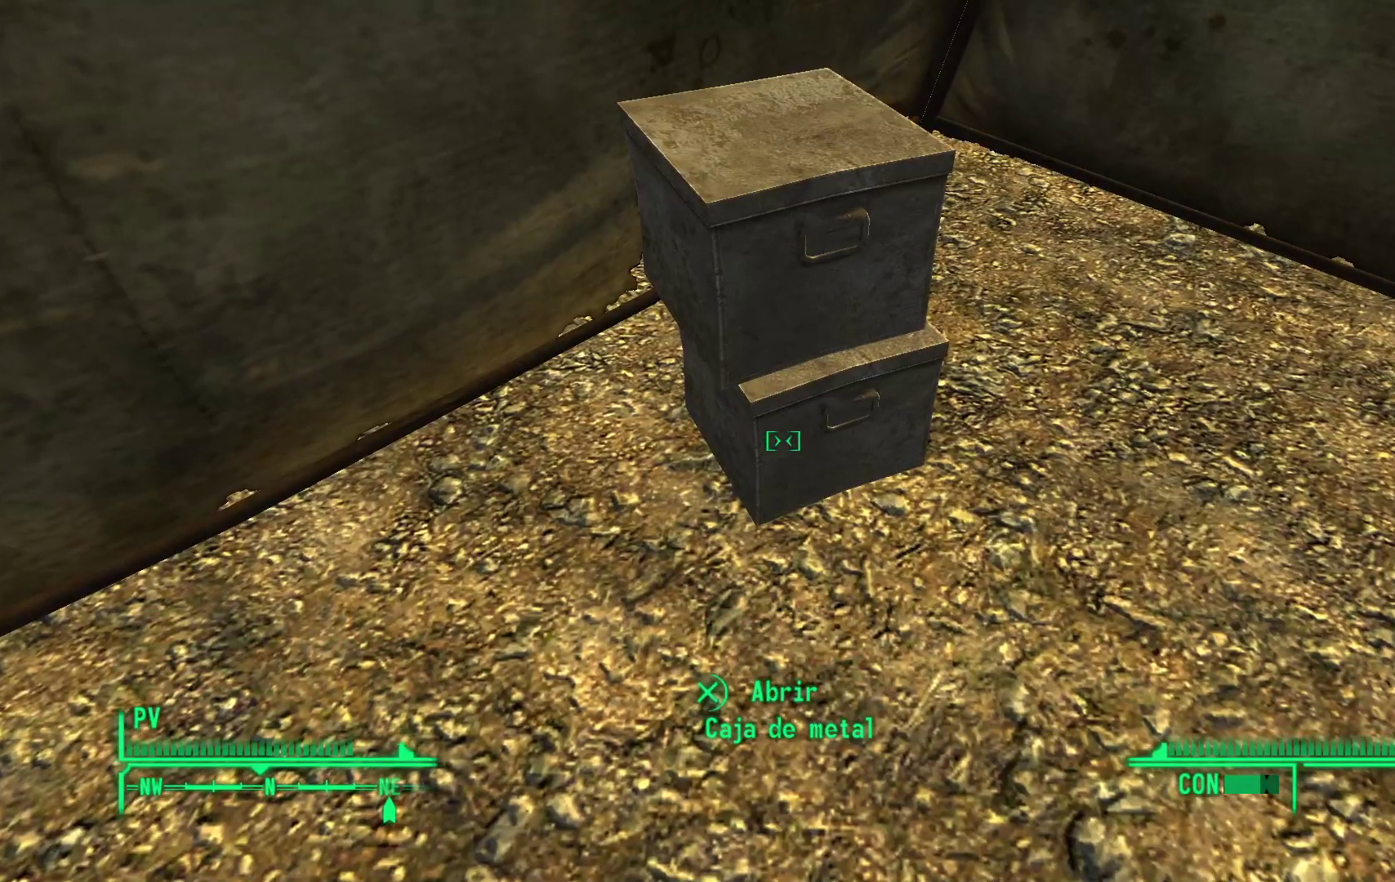
{"dt_ms": 500, "buttons": [], "left_stick": "center", "right_stick": "center", "events": [[83, "A", "down"], [183, "A", "up"]]}
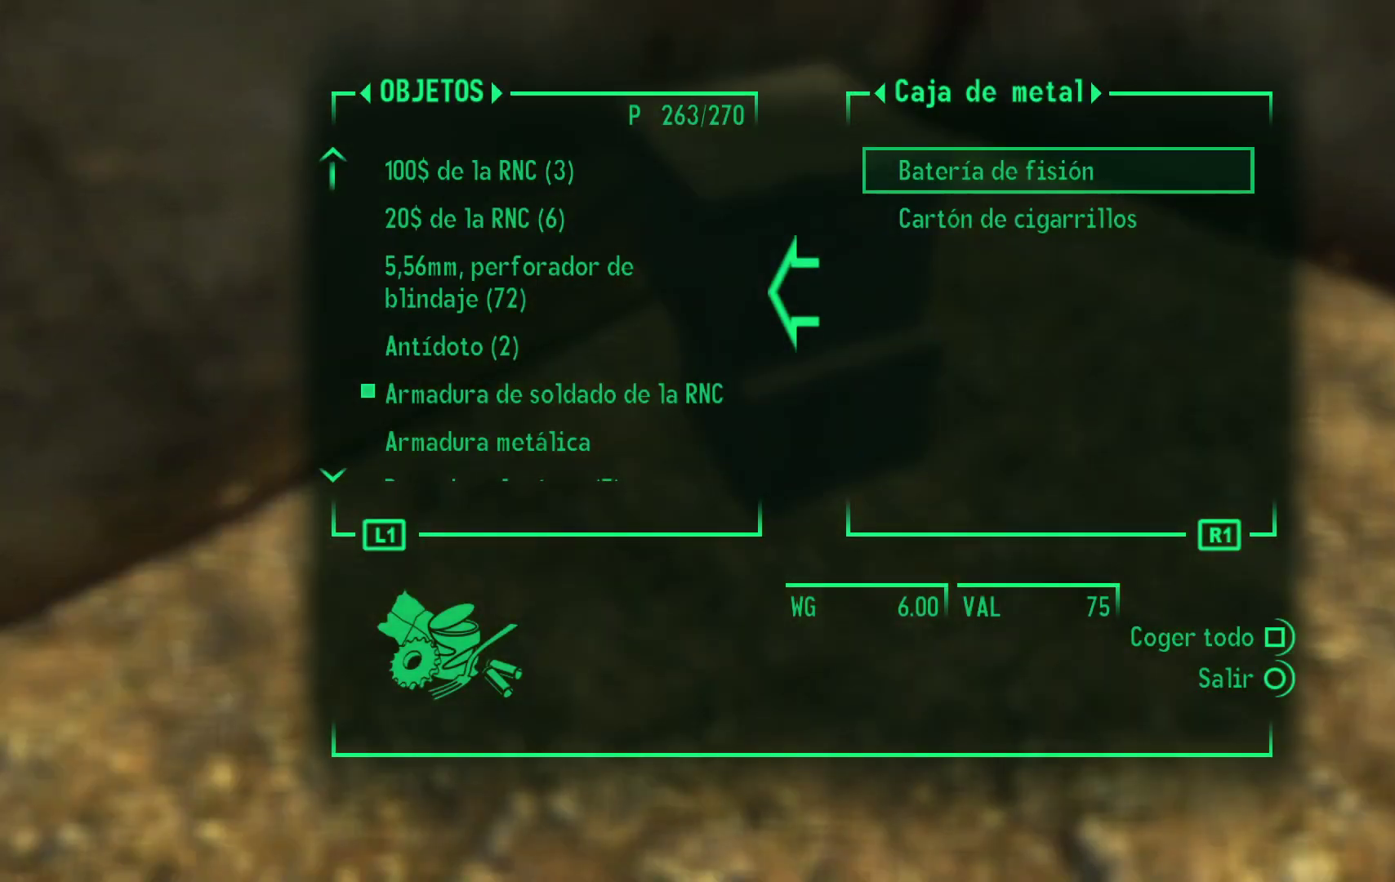
{"dt_ms": 500, "buttons": [], "left_stick": "center", "right_stick": "center", "events": []}
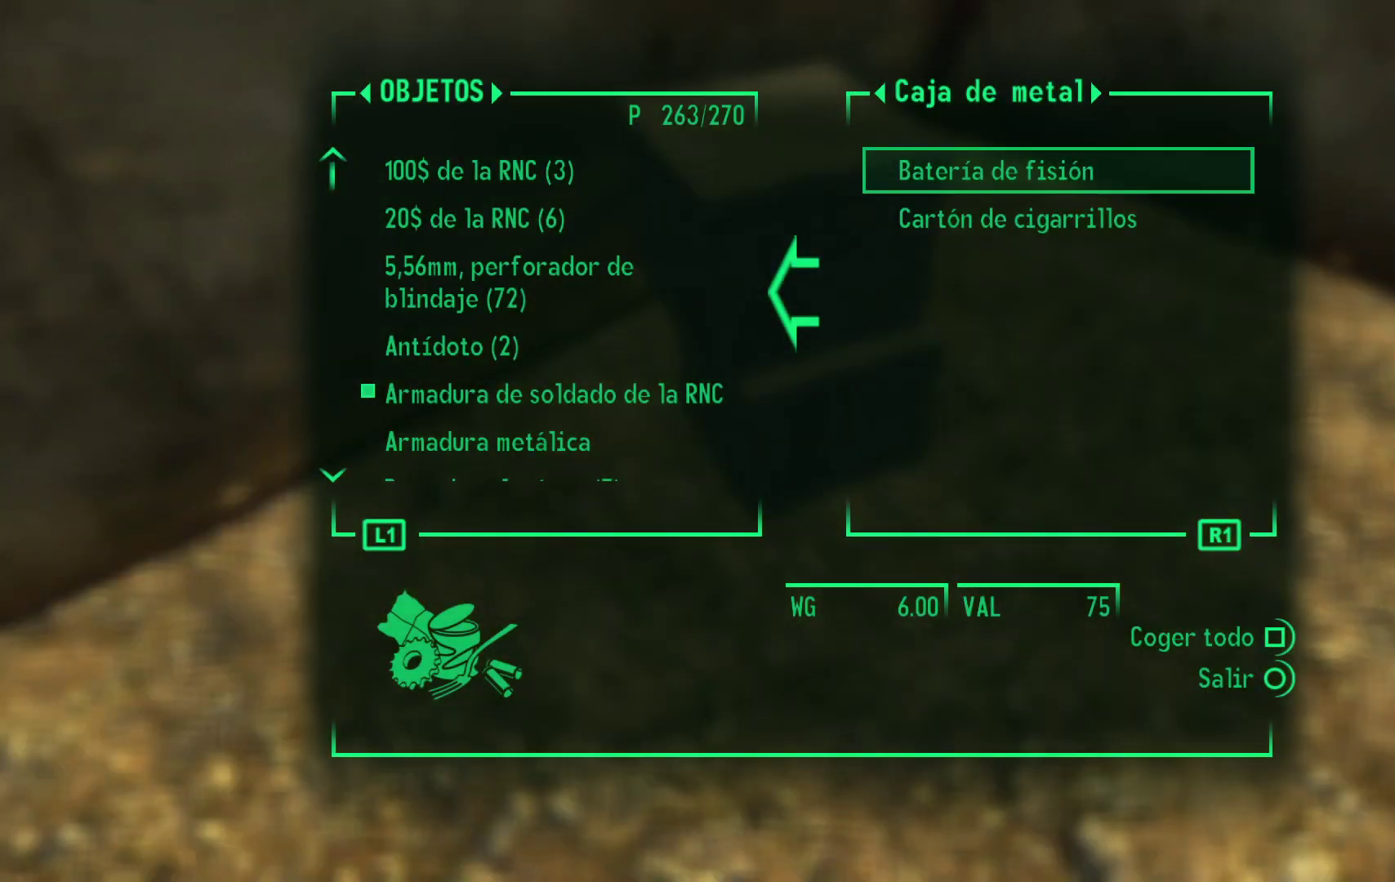
{"dt_ms": 500, "buttons": [], "left_stick": "center", "right_stick": "center", "events": []}
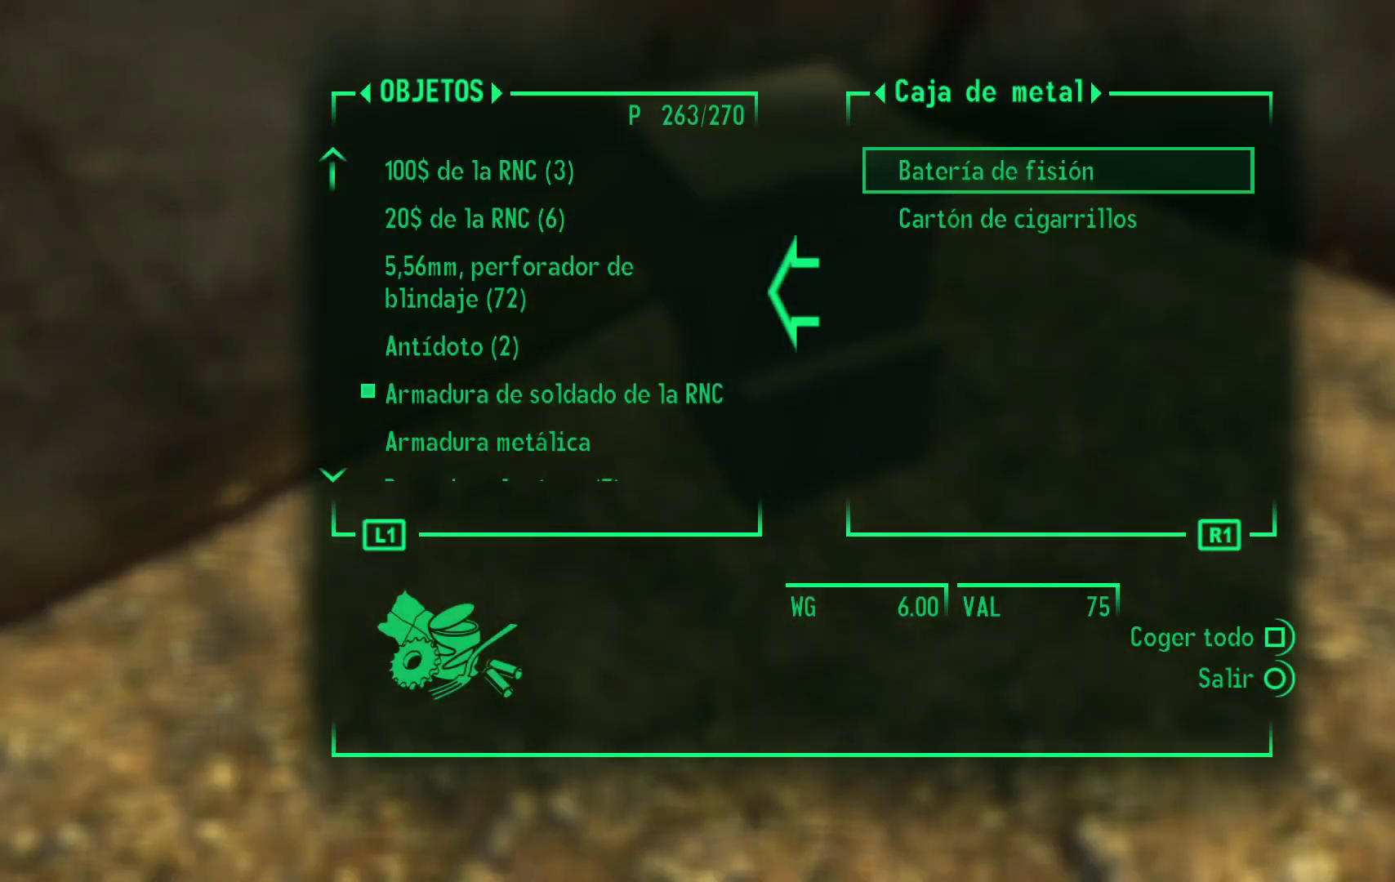
{"dt_ms": 500, "buttons": [], "left_stick": "center", "right_stick": "center", "events": []}
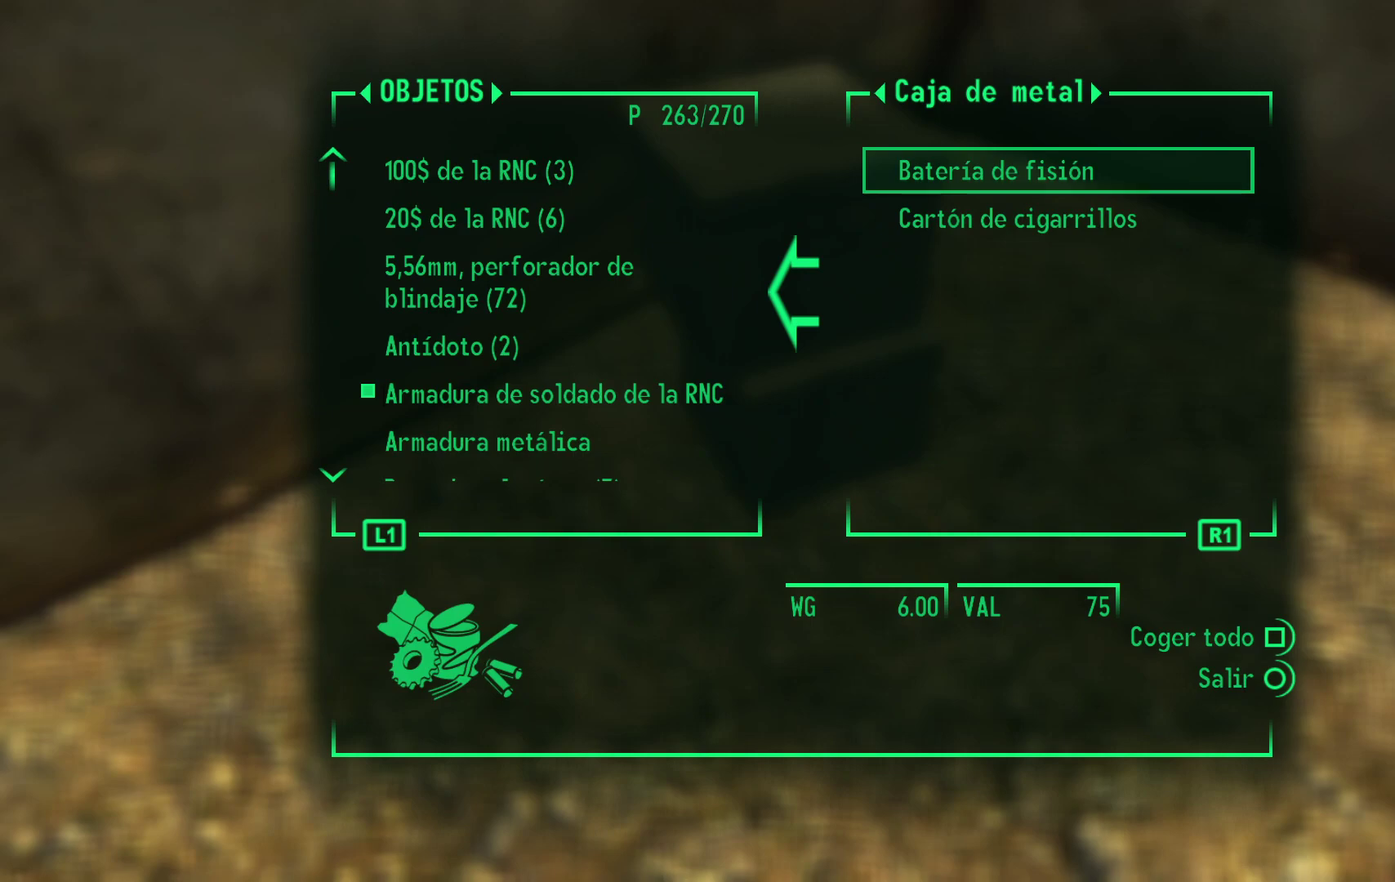
{"dt_ms": 500, "buttons": [], "left_stick": "center", "right_stick": "center", "events": [[250, "B", "down"], [400, "B", "up"]]}
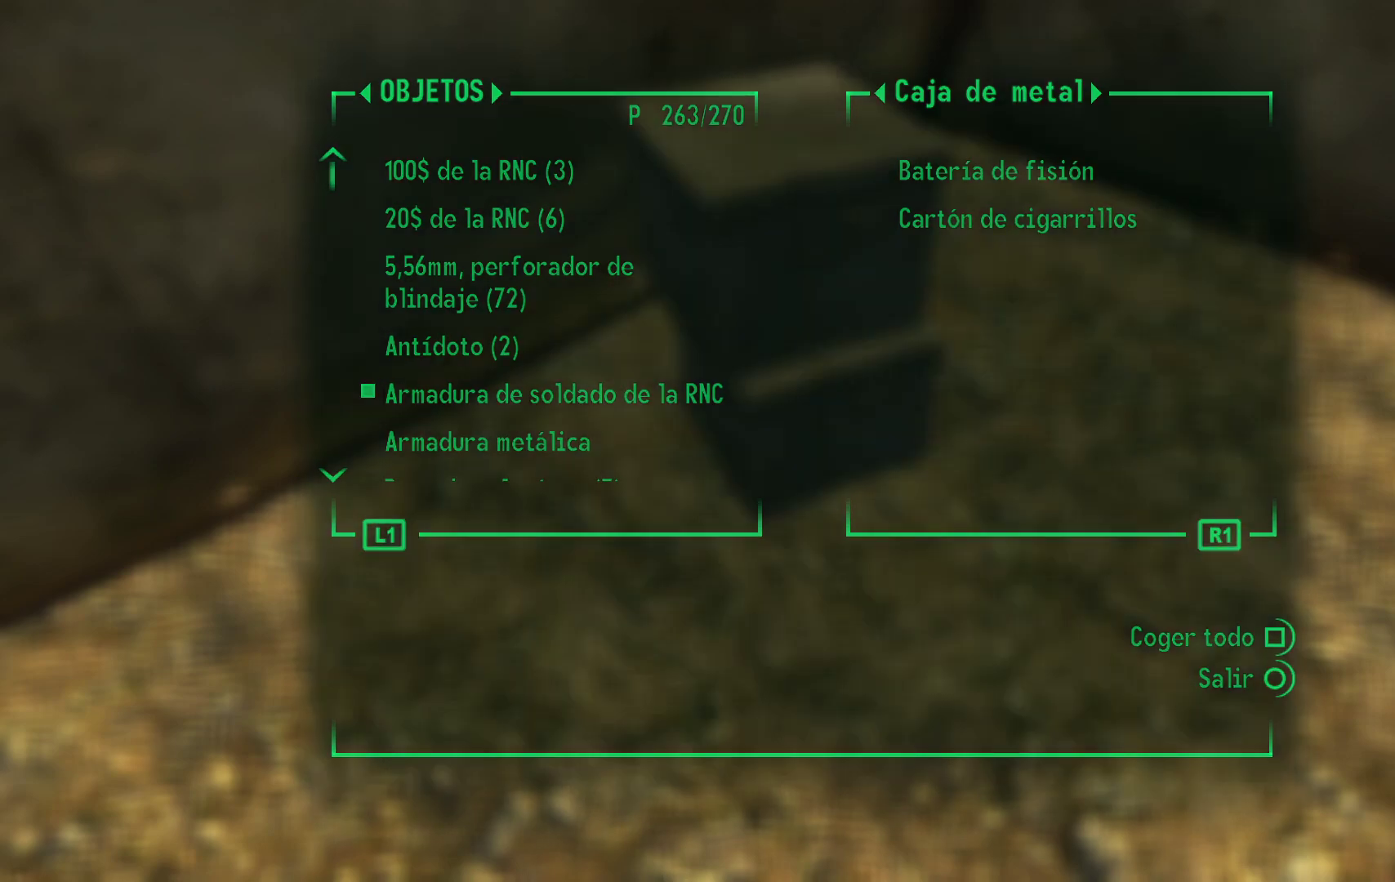
{"dt_ms": 500, "buttons": [], "left_stick": "center", "right_stick": "center", "events": []}
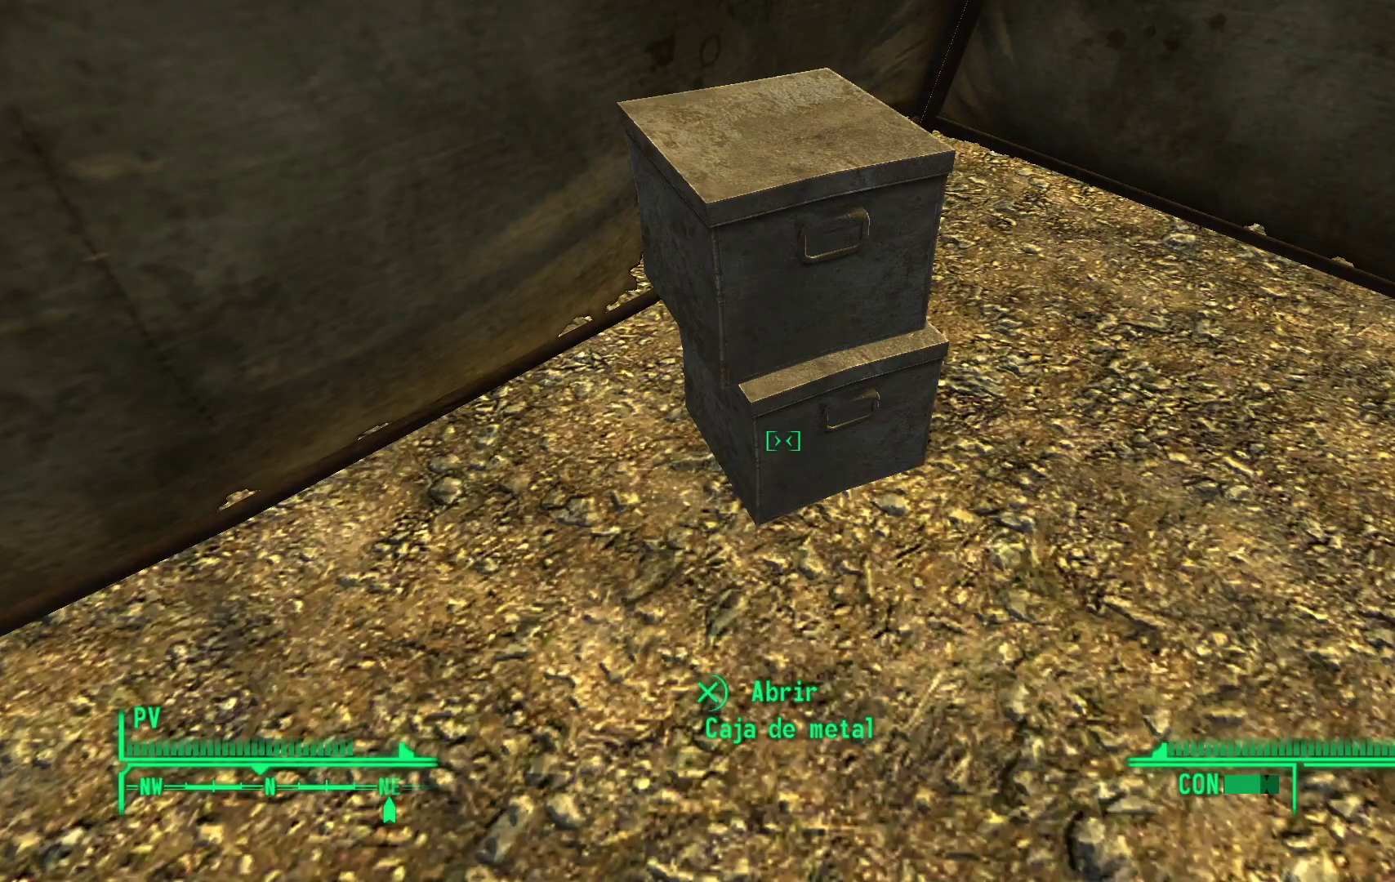
{"dt_ms": 500, "buttons": [], "left_stick": "center", "right_stick": "up-right", "events": [[233, "right_stick", "right"], [433, "right_stick", "up-right"]]}
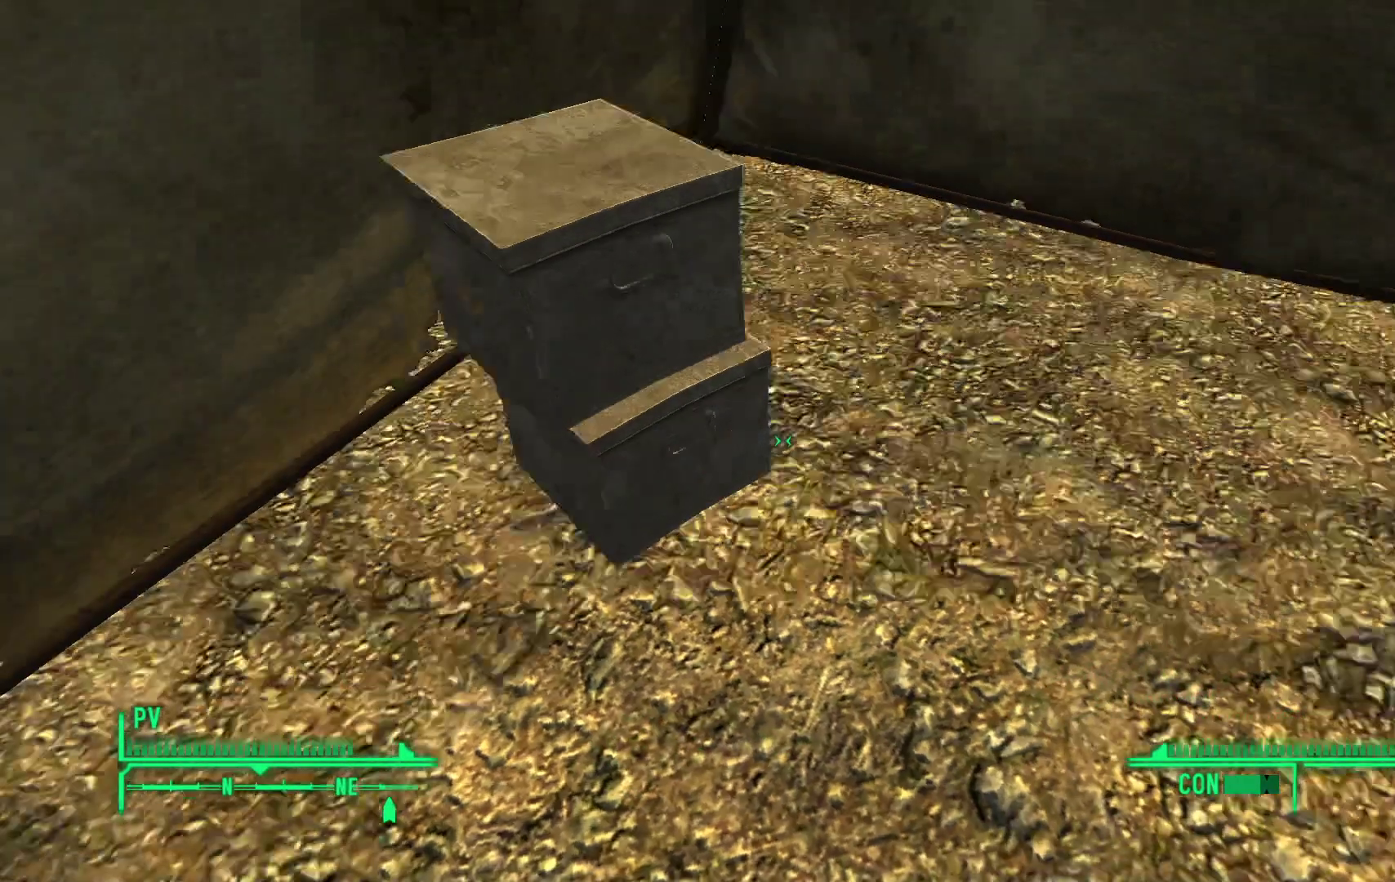
{"dt_ms": 500, "buttons": [], "left_stick": "down-right", "right_stick": "center", "events": [[50, "left_stick", "down"], [300, "left_stick", "down-right"], [317, "right_stick", "center"]]}
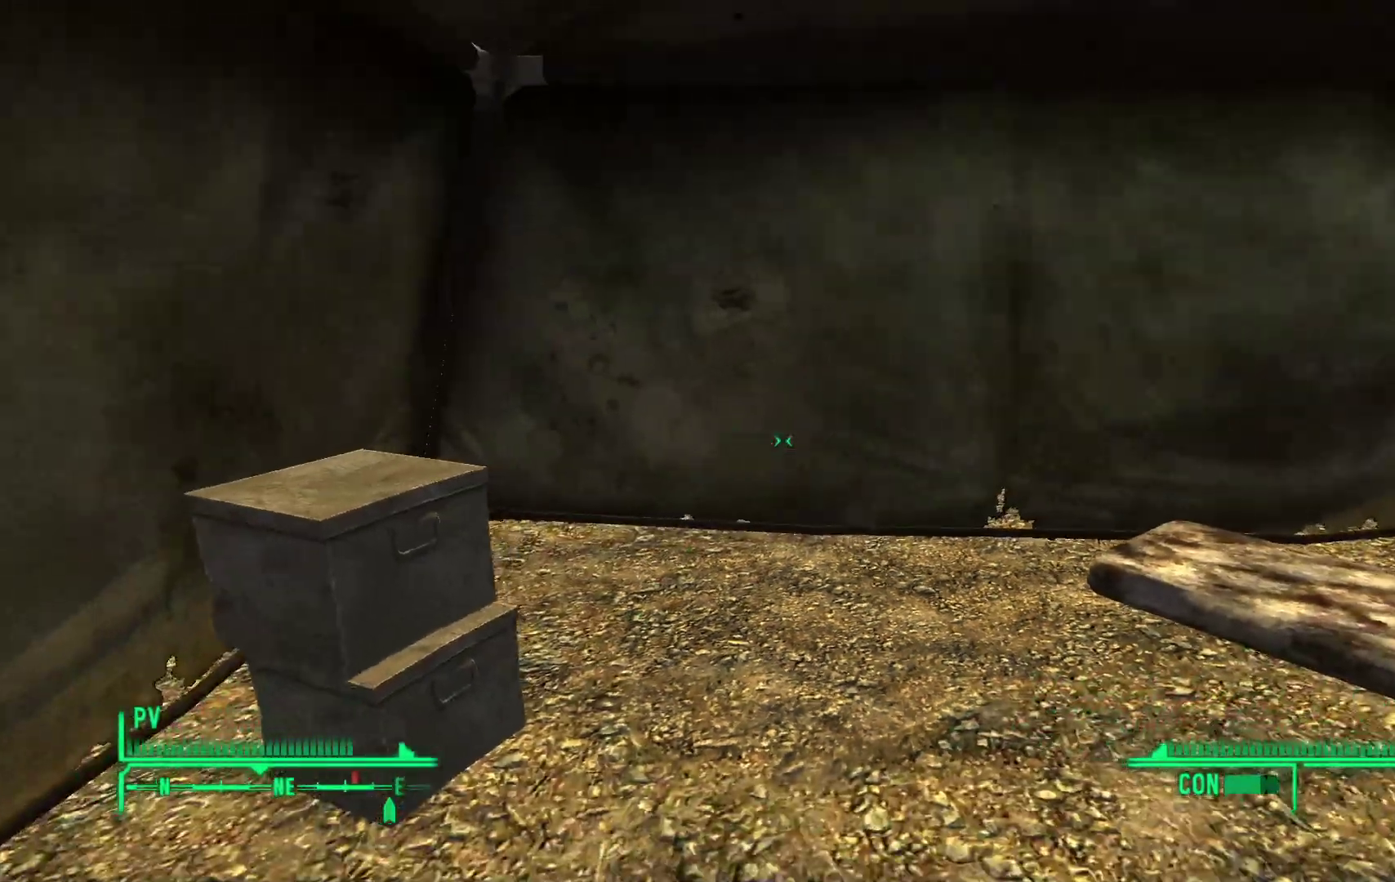
{"dt_ms": 1000, "buttons": [], "left_stick": "up-right", "right_stick": "center", "events": [[67, "right_stick", "right"], [533, "left_stick", "right"], [533, "right_stick", "center"], [867, "left_stick", "up-right"]]}
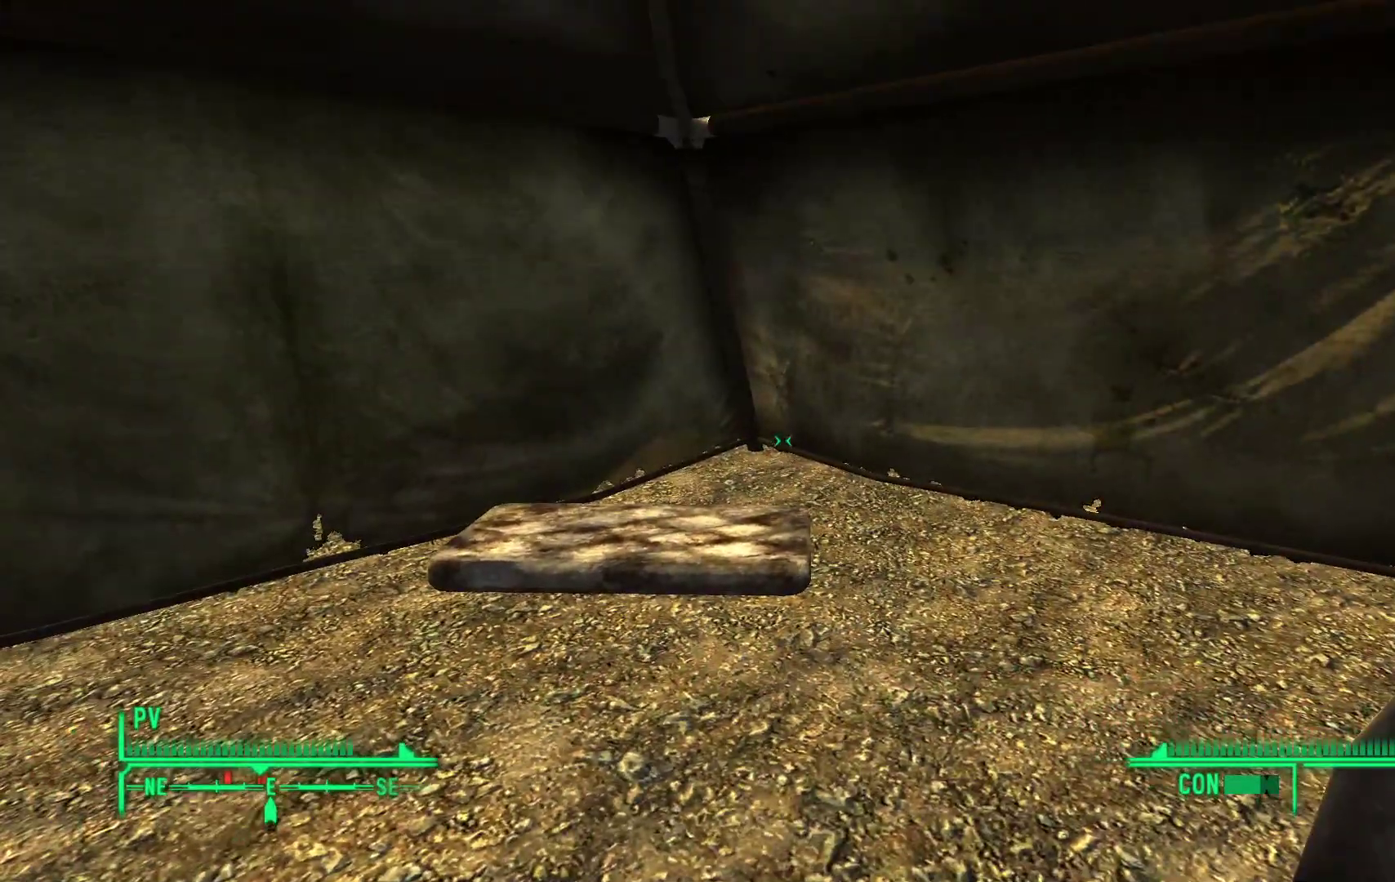
{"dt_ms": 500, "buttons": [], "left_stick": "down-left", "right_stick": "right", "events": [[100, "left_stick", "down-right"], [250, "left_stick", "up"], [317, "right_stick", "right"], [400, "left_stick", "left"], [483, "left_stick", "down-left"]]}
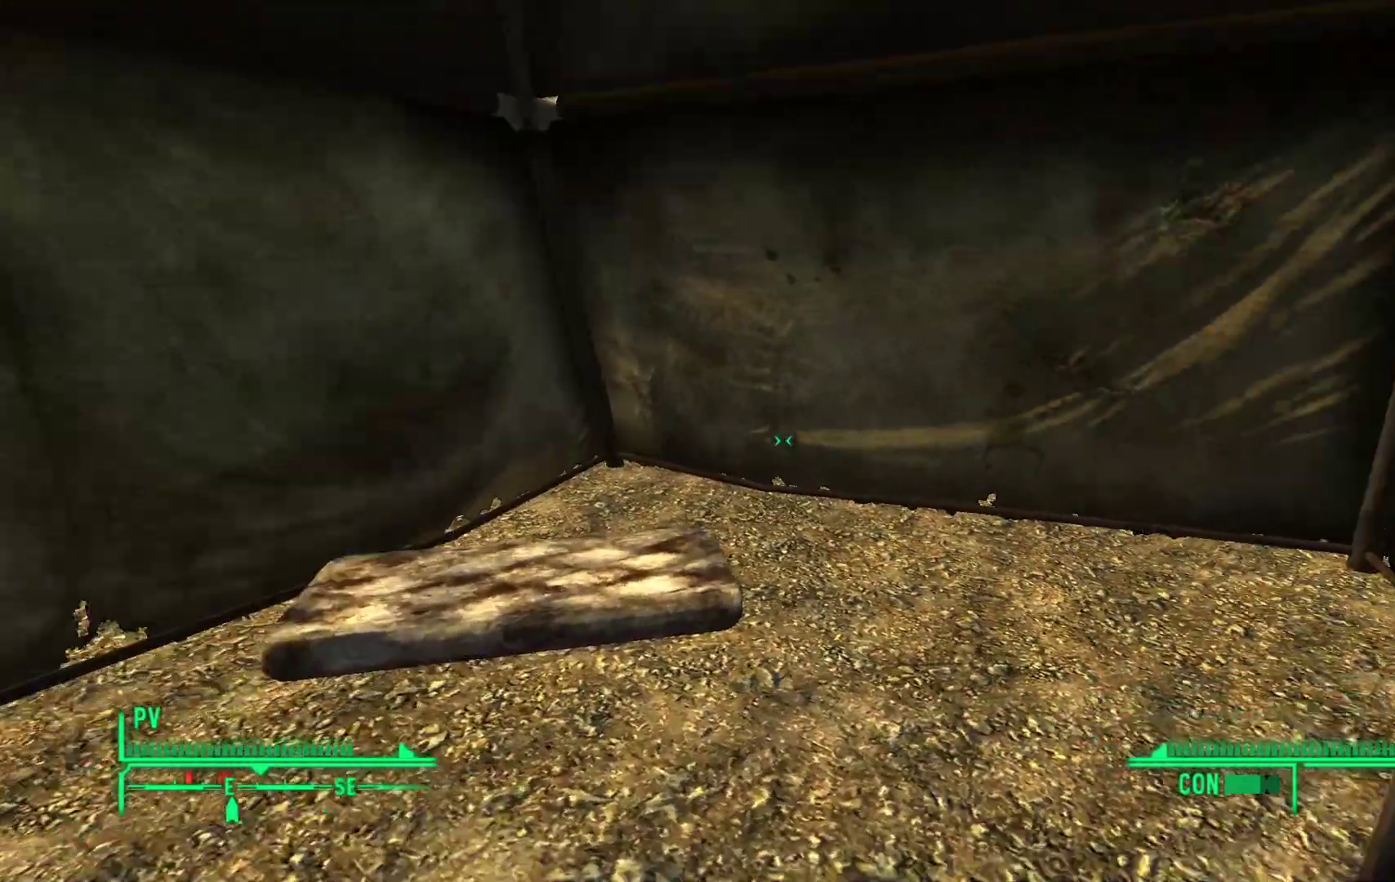
{"dt_ms": 500, "buttons": [], "left_stick": "up-left", "right_stick": "right"}
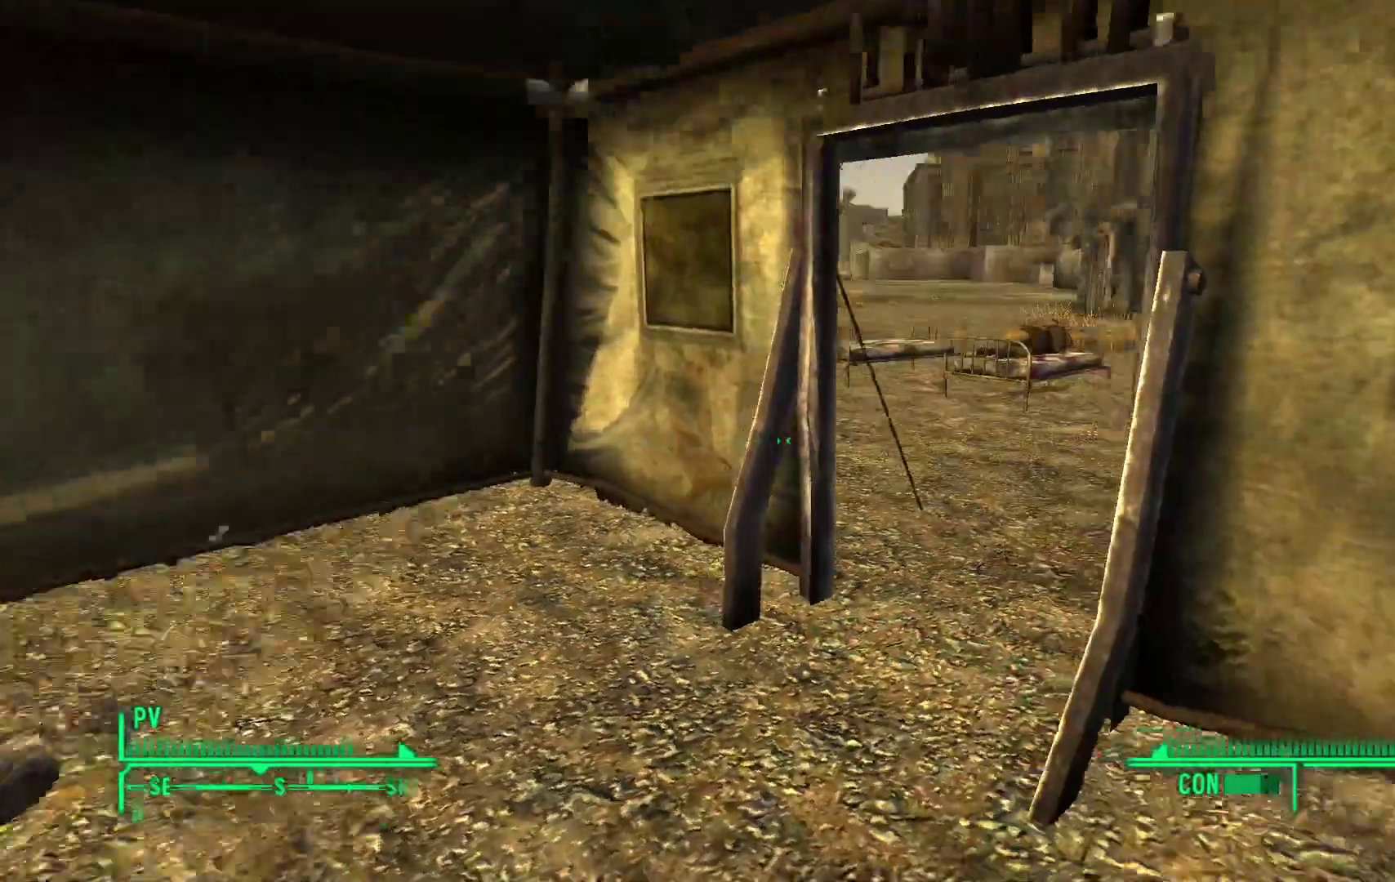
{"dt_ms": 500, "buttons": [], "left_stick": "up", "right_stick": "center", "events": [[67, "right_stick", "center"], [283, "left_stick", "up"]]}
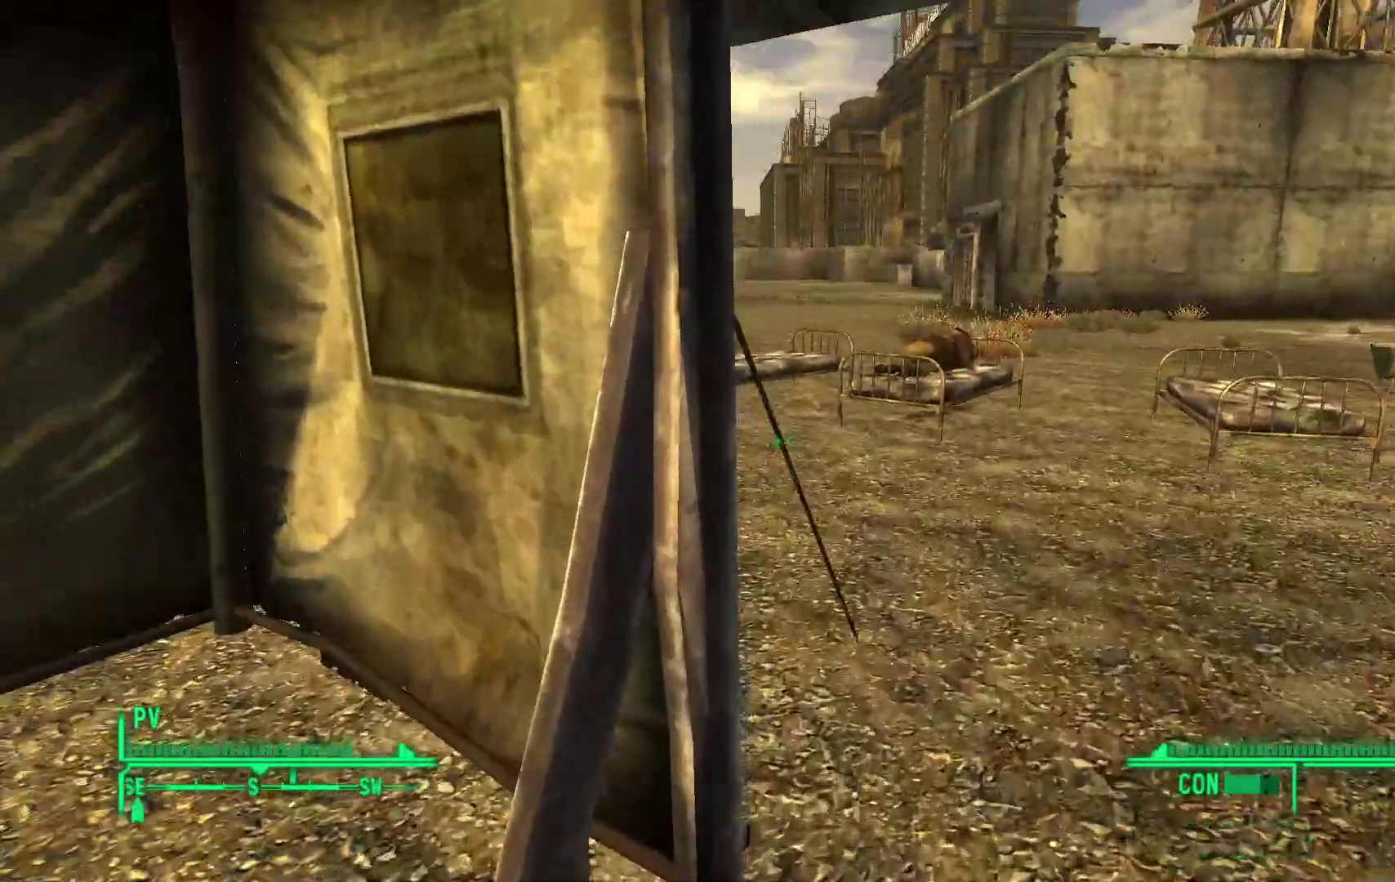
{"dt_ms": 500, "buttons": [], "left_stick": "right", "right_stick": "left", "events": [[67, "left_stick", "up-right"], [100, "right_stick", "left"], [467, "left_stick", "right"]]}
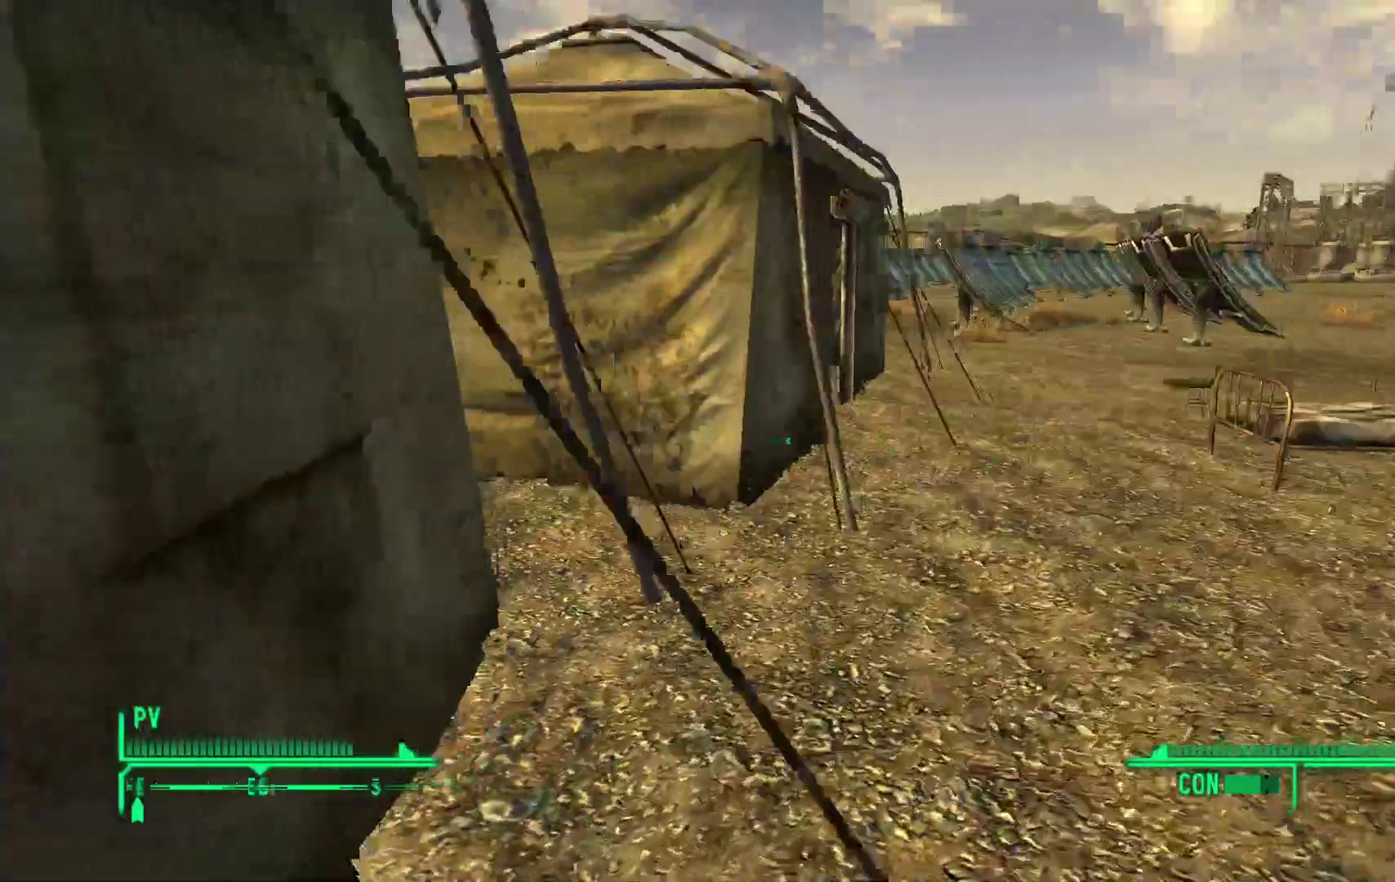
{"dt_ms": 500, "buttons": [], "left_stick": "down-right", "right_stick": "up-left", "events": [[167, "right_stick", "up-left"], [200, "left_stick", "down-right"]]}
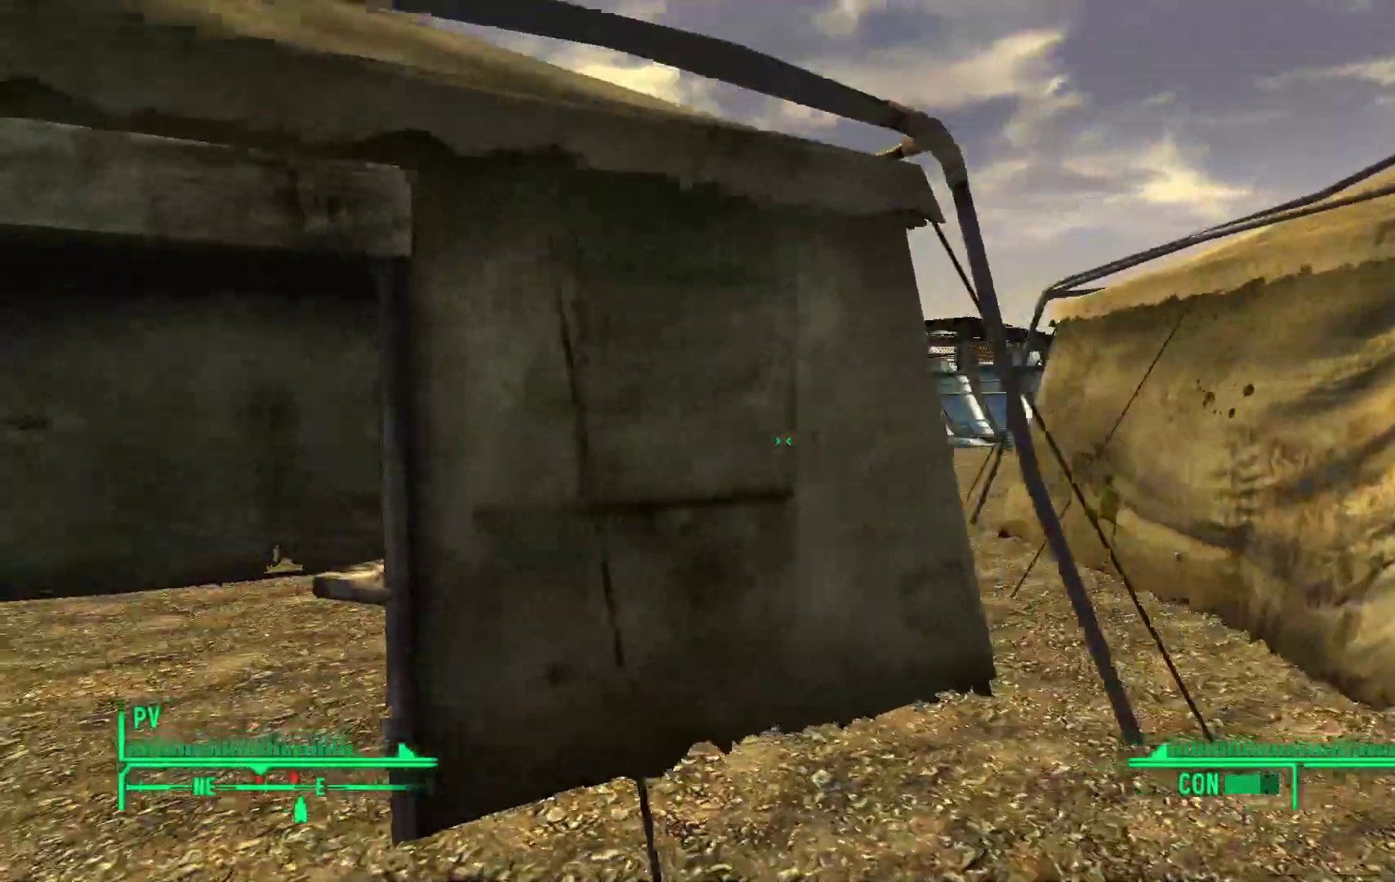
{"dt_ms": 500, "buttons": [], "left_stick": "down-left", "right_stick": "center", "events": [[17, "right_stick", "center"], [67, "left_stick", "down-left"], [83, "right_stick", "left"], [450, "right_stick", "center"]]}
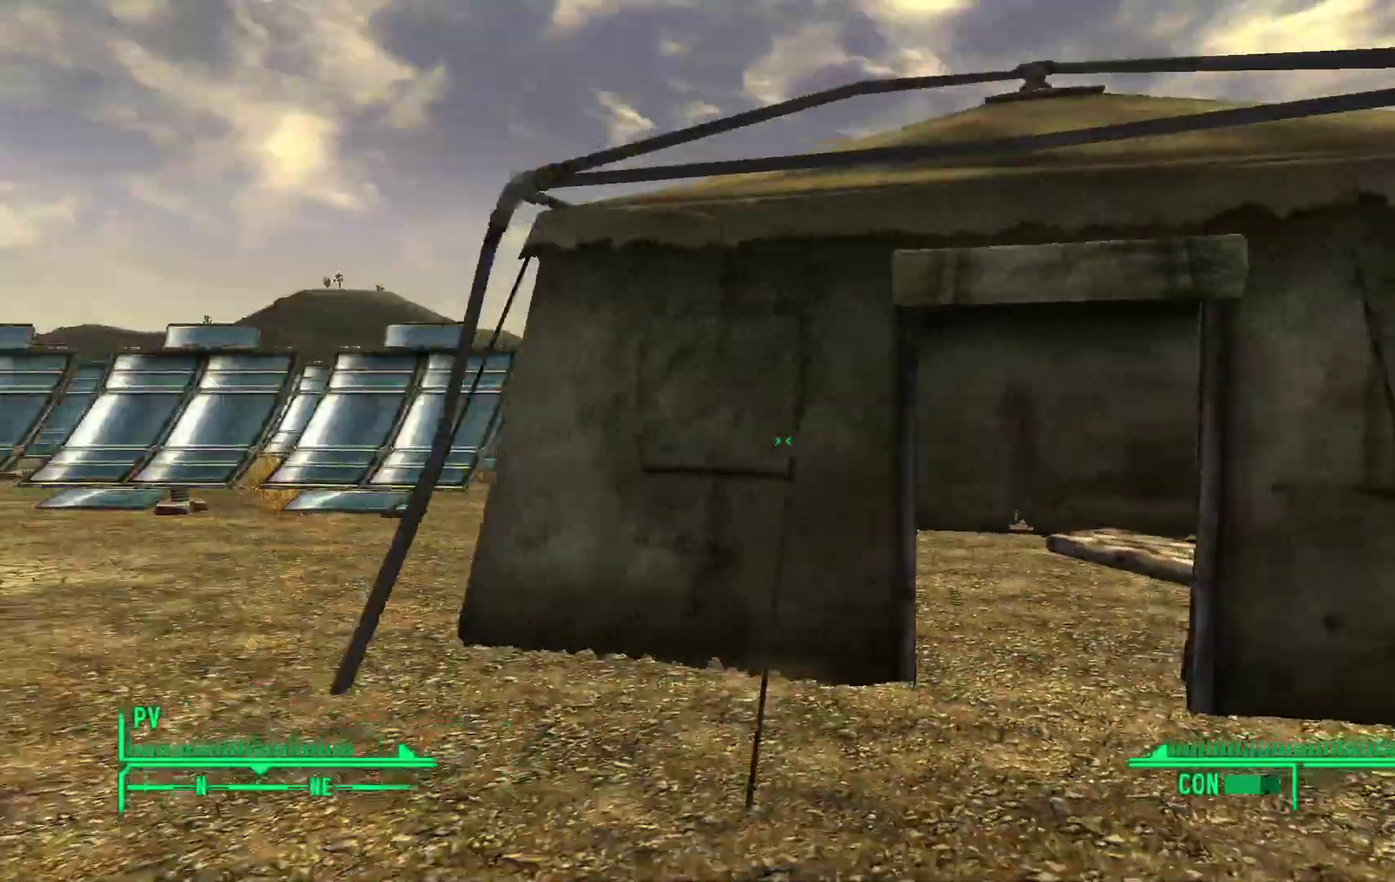
{"dt_ms": 1000, "buttons": [], "left_stick": "up-left", "right_stick": "center", "events": [[17, "left_stick", "left"], [217, "right_stick", "right"], [517, "right_stick", "center"], [800, "left_stick", "up-left"]]}
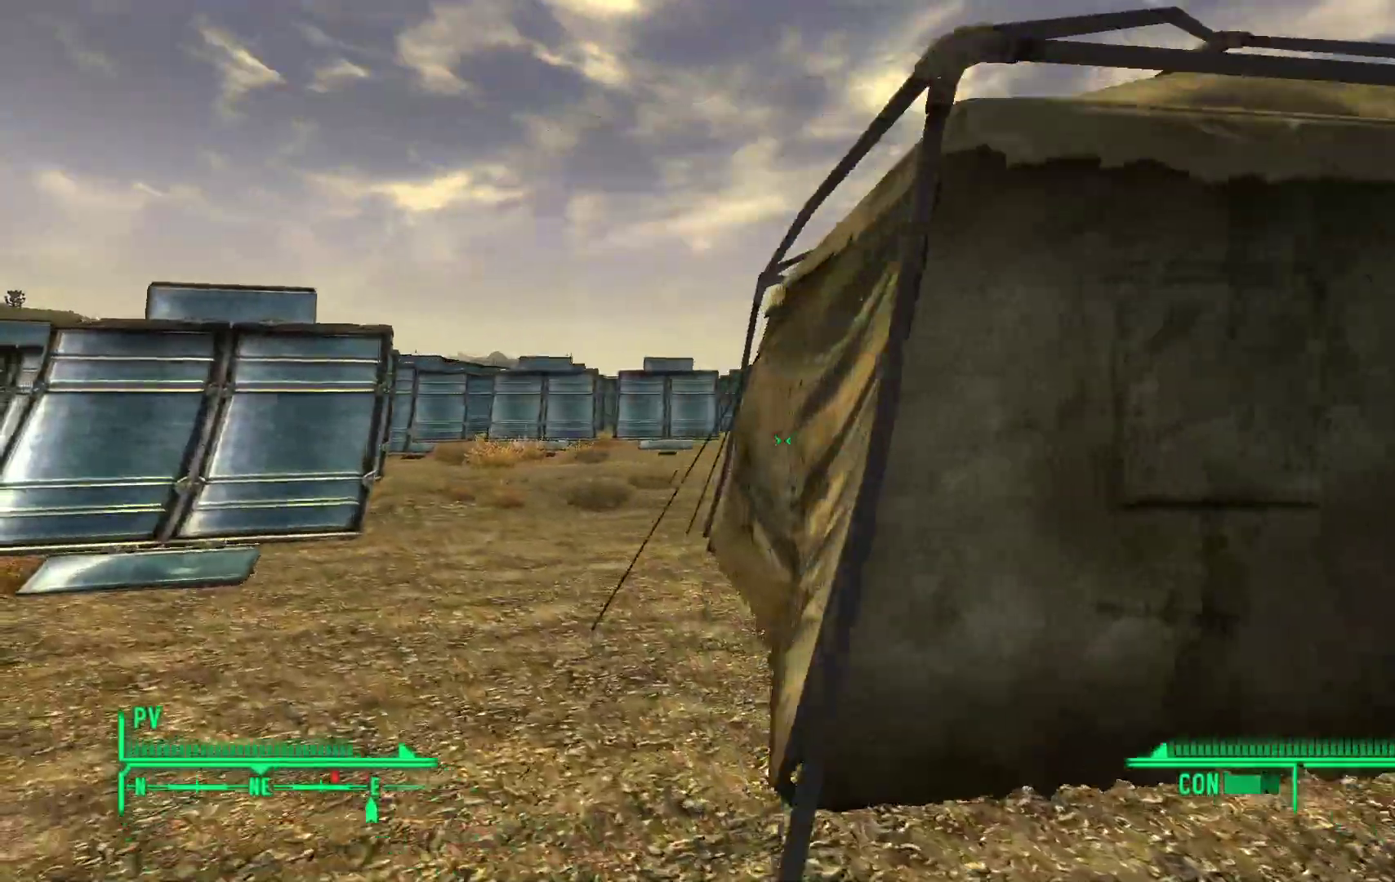
{"dt_ms": 500, "buttons": [], "left_stick": "up-left", "right_stick": "down-right", "events": [[183, "right_stick", "right"], [433, "right_stick", "down-right"]]}